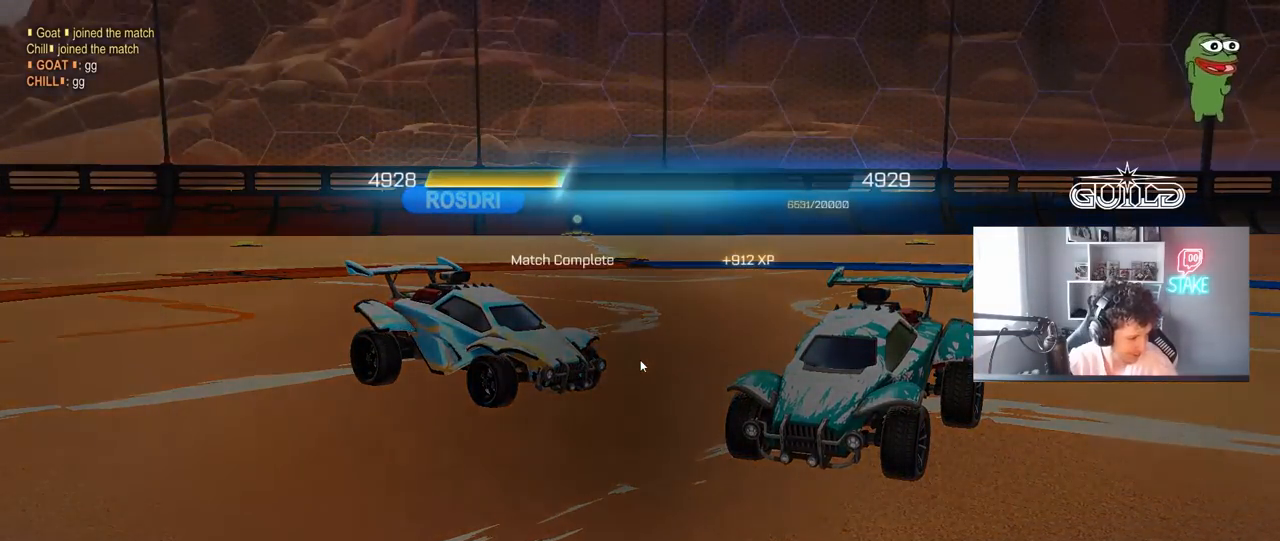
Gameplay with keyboard and mouse; each line is a JSON object with the keys and mouse buttons held at the frame after it. "events" lists presses ("down") and releases ("up") of "1", "2", "3", "4", "5", "a", "alt", "c", "caps_lock", "ctrl", "d", "e", "f", "g", "q", "r", "s", "shift", "space", "t", "tab", "v", "w", "x", "z", "mouse_left", "mouse_wheel" and "mouse_right" between this image and that frame as [ms after this image, input, new state], when the widget could be followed in between. "mouse_left", "mouse_wheel", "mouse_right" = the "left", "wheel", "right" buttons of the "mouse" list. No other keys are recorded. "wheel" means that the mouse wheel is clicked or scrolled. "mouse_move" is the direction in which the mouse moves at that frame (one of eight, or "still"), when it could be read.
{"keys": [], "mouse": [], "mouse_move": "up", "events": []}
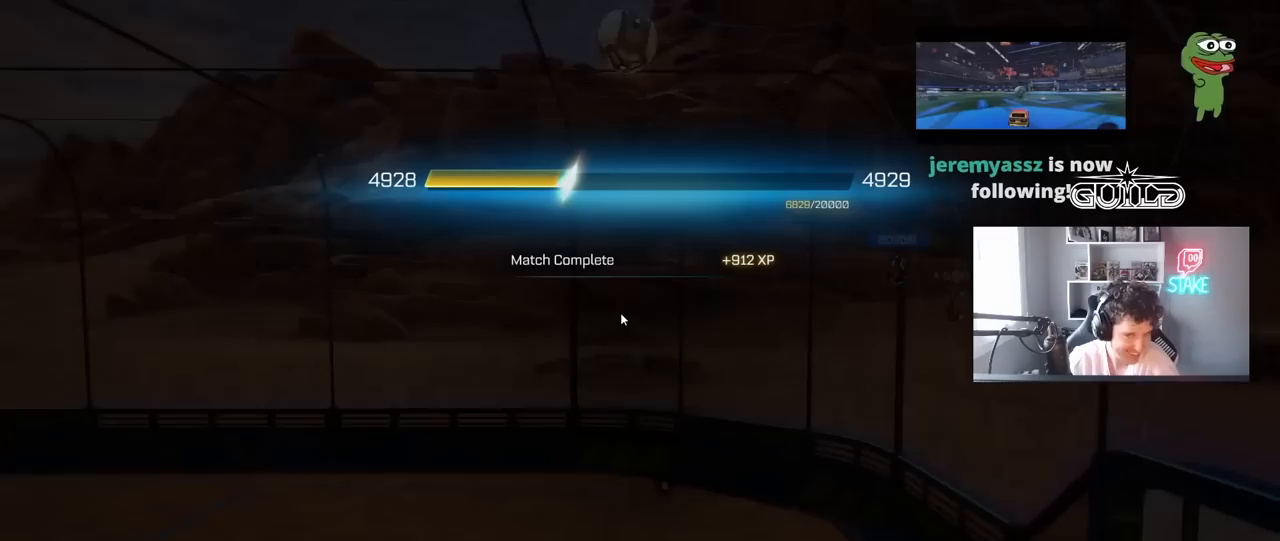
{"keys": [], "mouse": [], "mouse_move": "still", "events": [[267, "mouse_left", "down"], [367, "mouse_left", "up"]]}
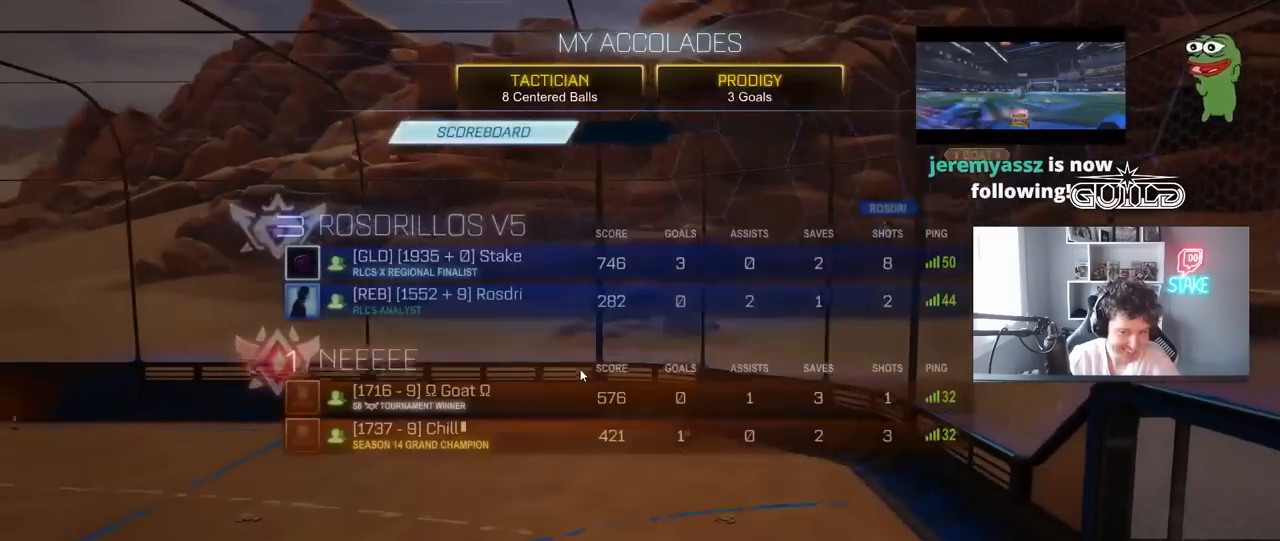
{"keys": [], "mouse": [], "mouse_move": "down-left", "events": []}
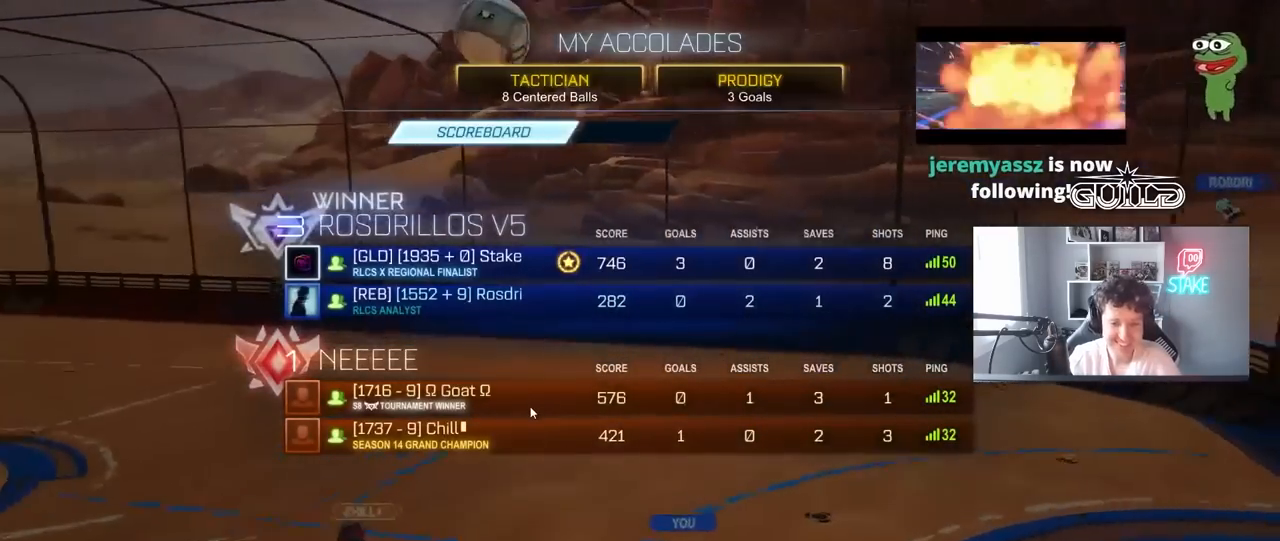
{"keys": [], "mouse": [], "mouse_move": "still", "events": []}